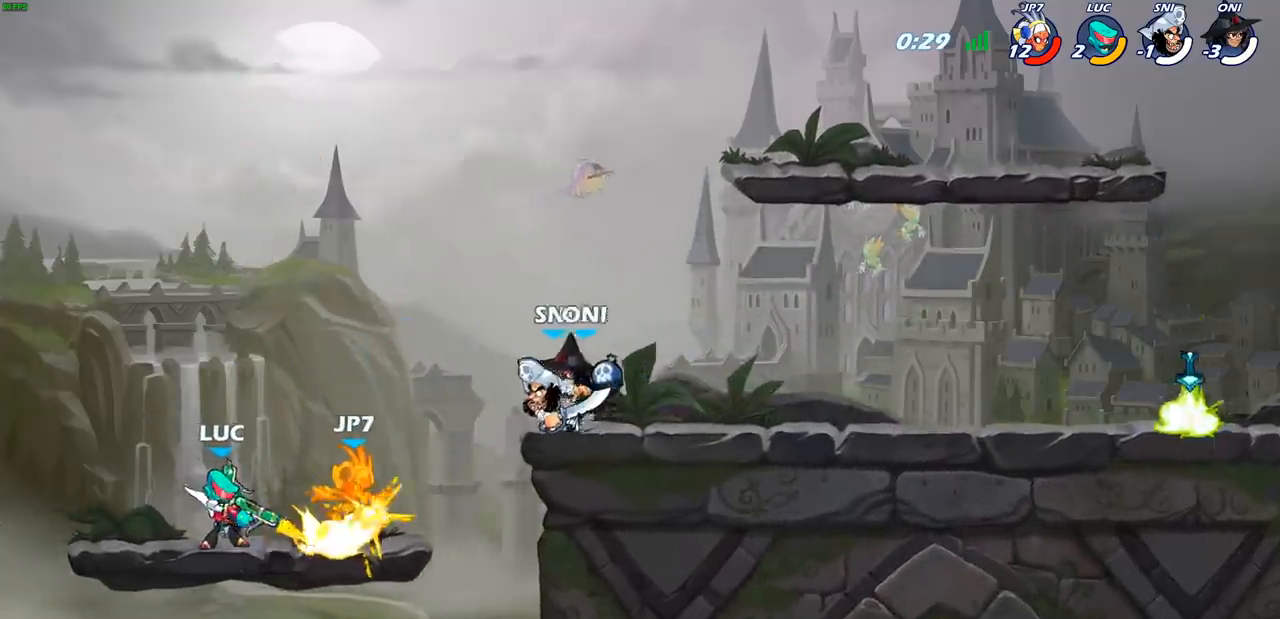
Gameplay with a controller (PlayStation layout); each line is a JSON object with the inputs held at the frame after it. "events" lists button and stick changes between this image and that frame as [ms after this image, input, new state], when the widget could be followed in between.
{"buttons": ["CROSS", "R2"], "left_stick": "up-right", "right_stick": "center", "events": [[183, "left_stick", "right"], [367, "left_stick", "up-right"], [383, "R2", "down"], [417, "CROSS", "down"]]}
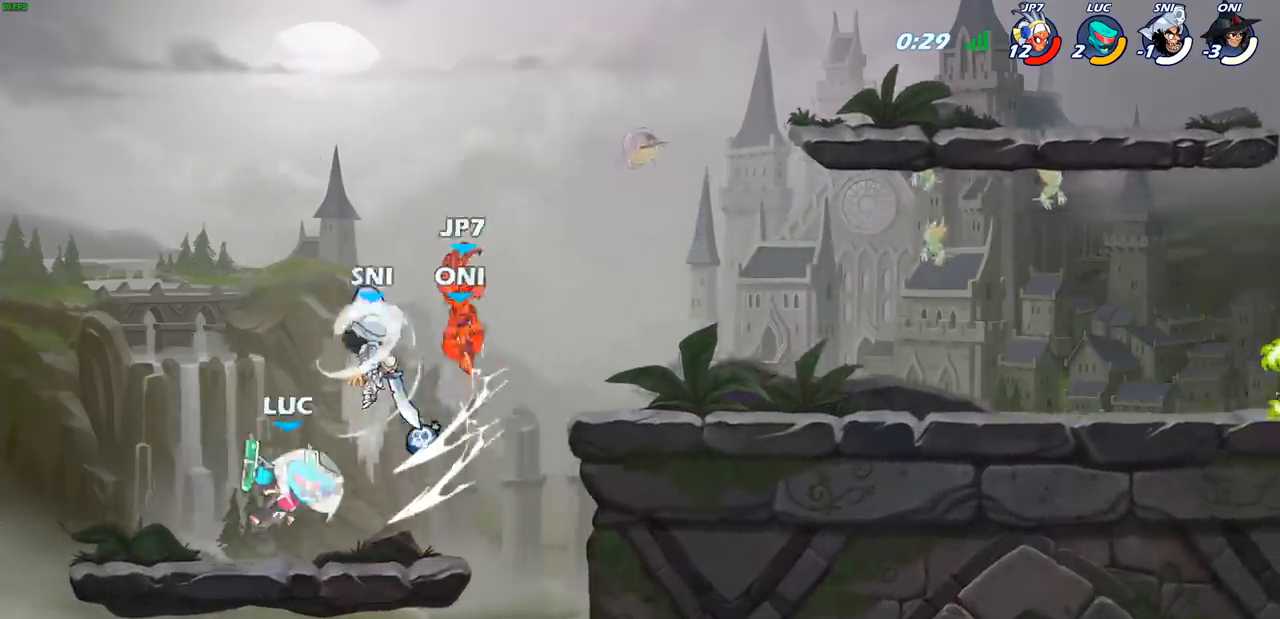
{"buttons": [], "left_stick": "left", "right_stick": "center", "events": [[33, "CROSS", "up"], [50, "R2", "up"], [67, "CIRCLE", "down"], [200, "CIRCLE", "up"], [383, "left_stick", "left"]]}
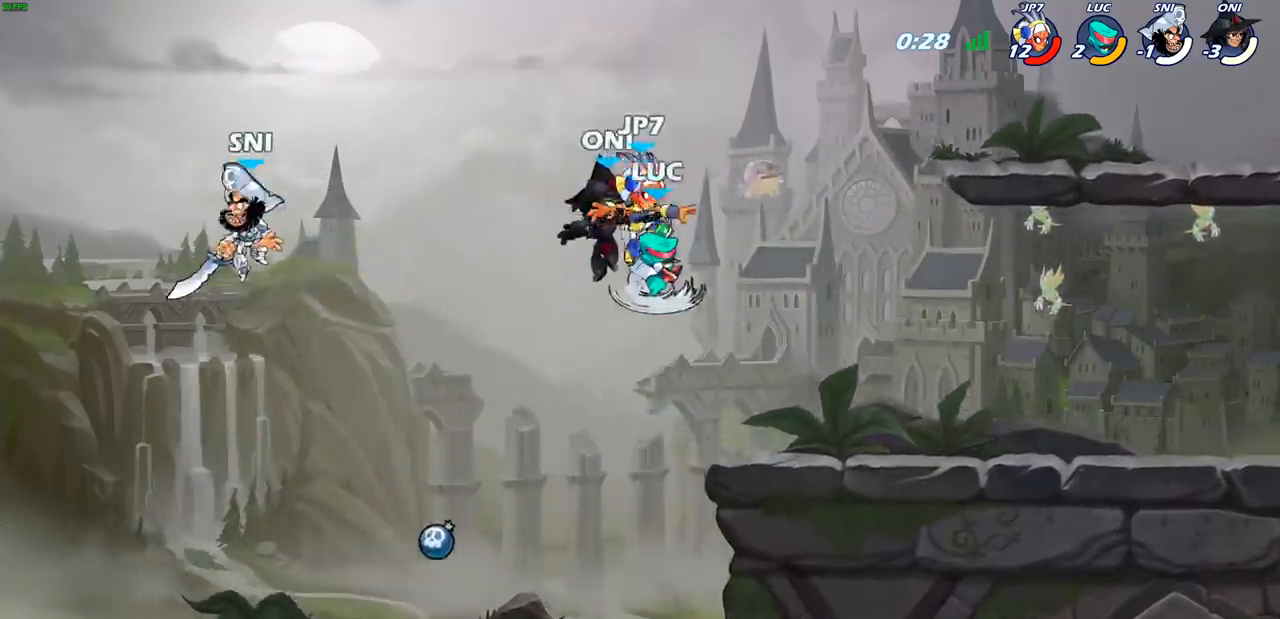
{"buttons": [], "left_stick": "left", "right_stick": "center", "events": []}
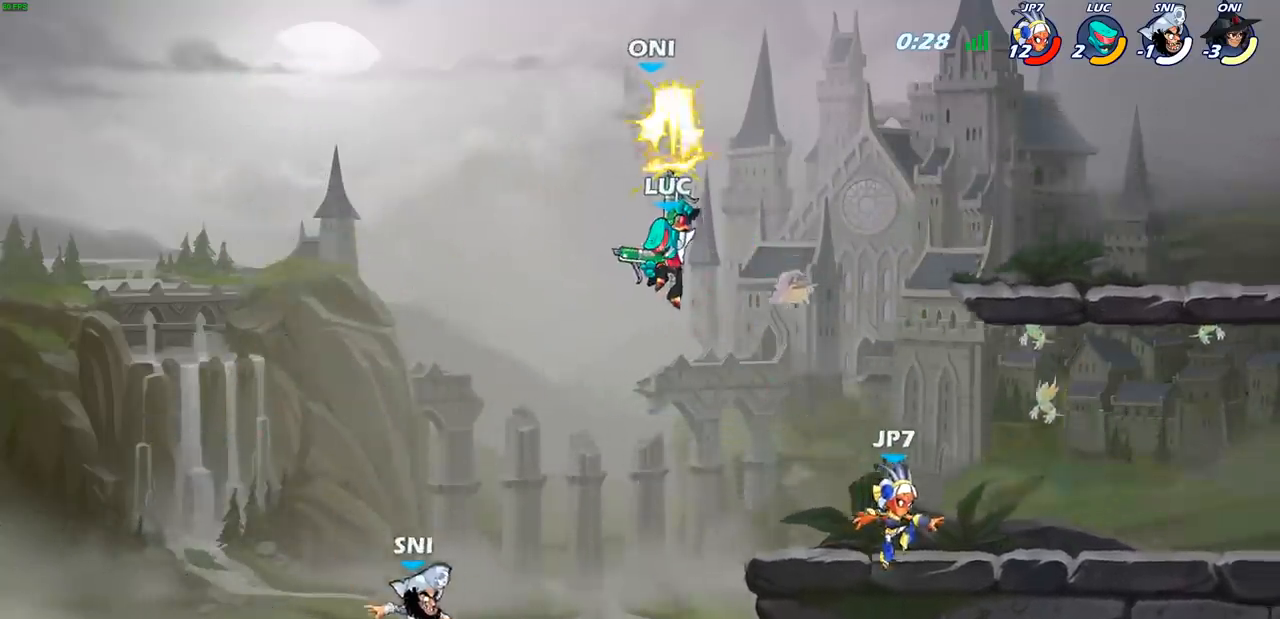
{"buttons": [], "left_stick": "right", "right_stick": "center", "events": [[67, "left_stick", "up-right"], [183, "left_stick", "right"]]}
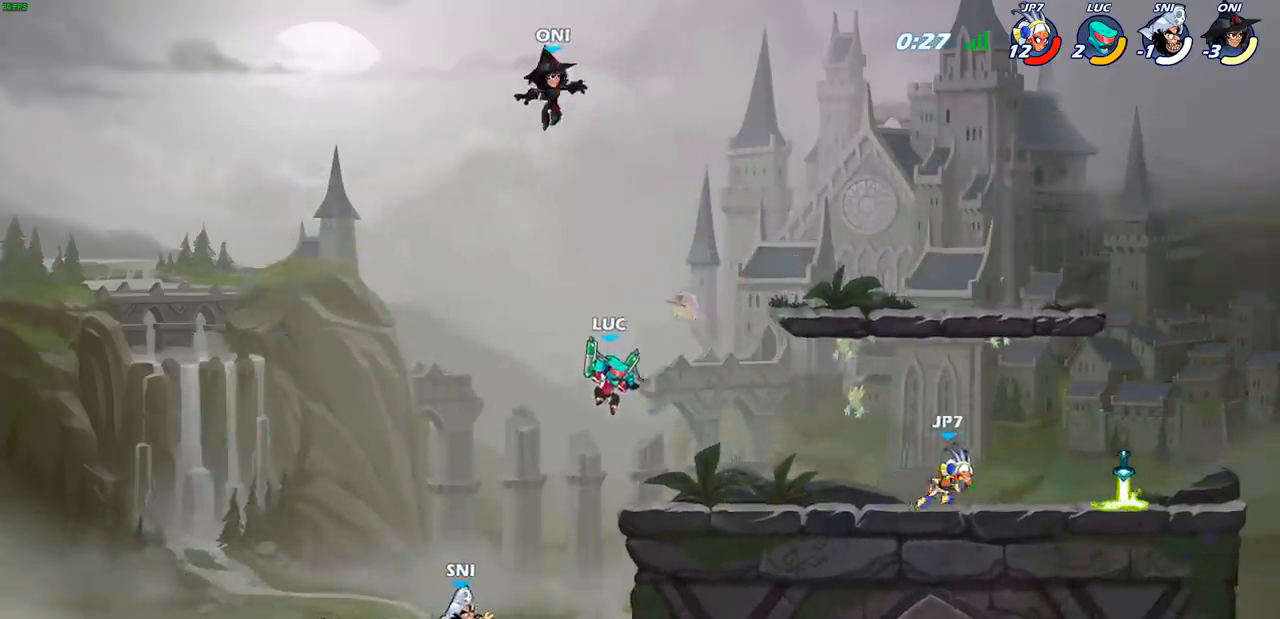
{"buttons": ["R2"], "left_stick": "right", "right_stick": "center", "events": [[267, "R2", "down"]]}
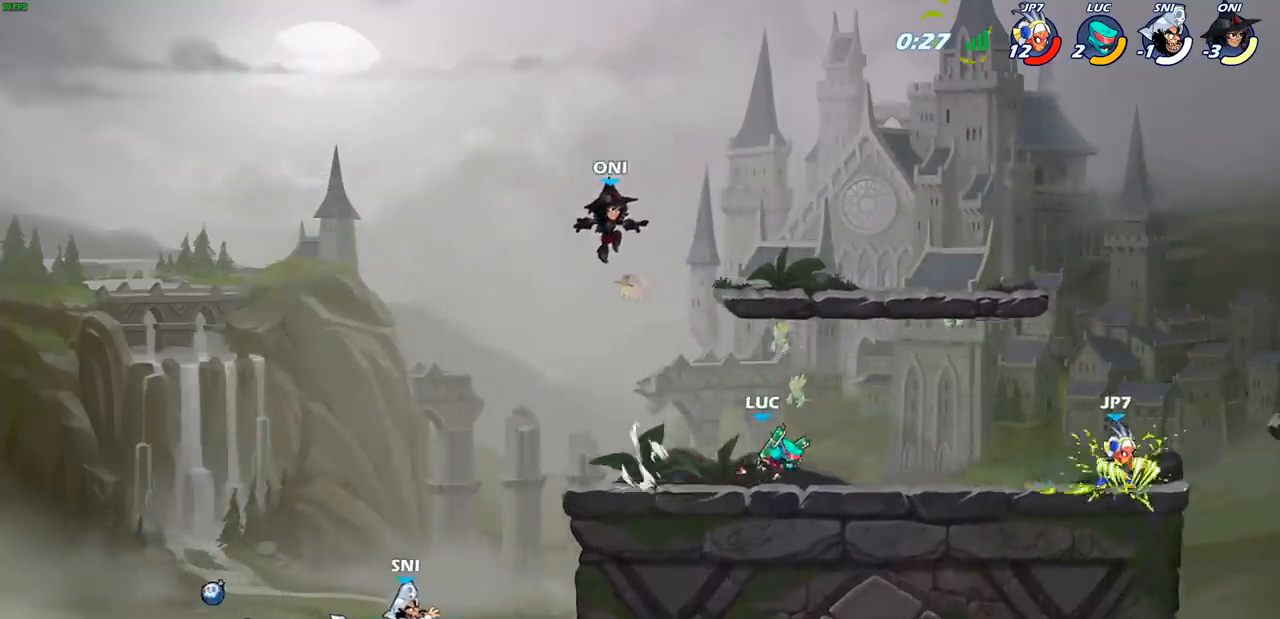
{"buttons": [], "left_stick": "center", "right_stick": "center", "events": [[17, "R2", "up"], [100, "left_stick", "down"], [117, "CIRCLE", "down"], [183, "CIRCLE", "up"], [200, "left_stick", "center"]]}
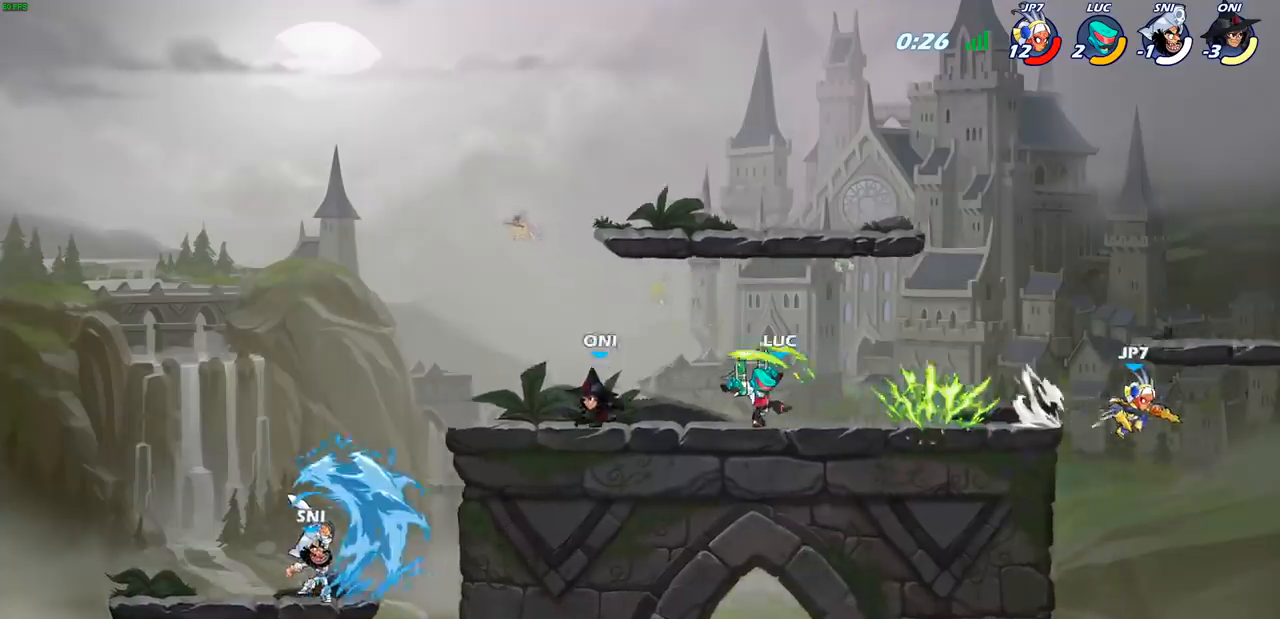
{"buttons": [], "left_stick": "right", "right_stick": "center", "events": [[283, "left_stick", "right"]]}
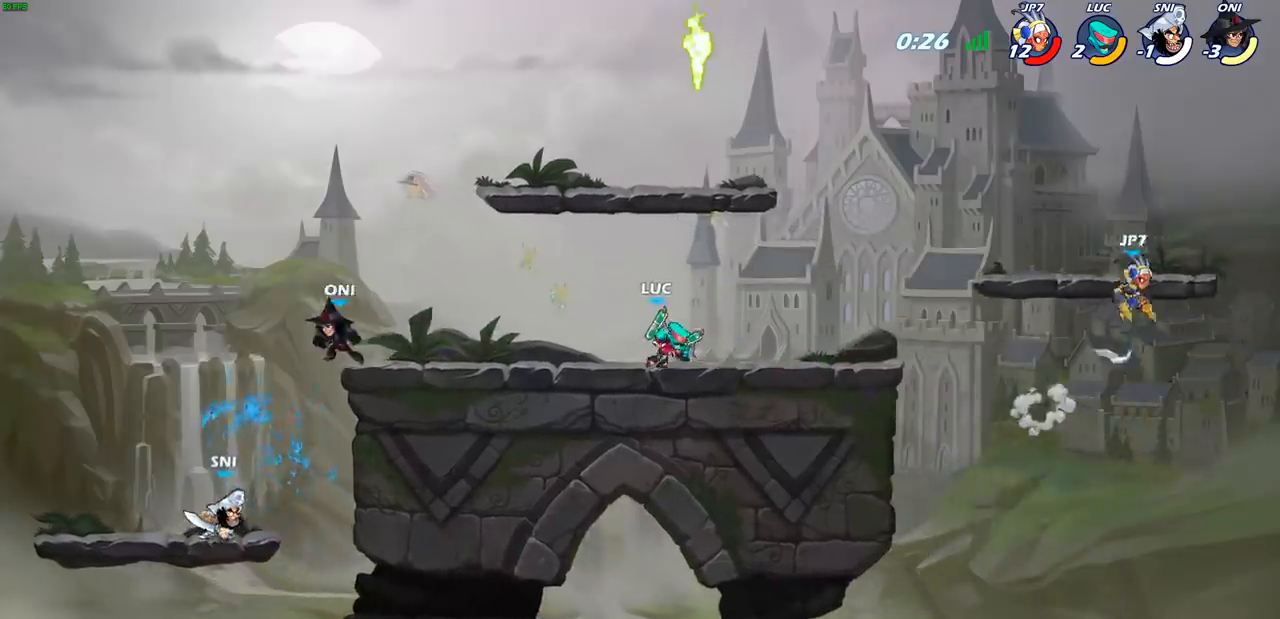
{"buttons": ["CROSS"], "left_stick": "right", "right_stick": "center", "events": [[233, "CROSS", "down"], [367, "CROSS", "up"], [450, "CROSS", "down"]]}
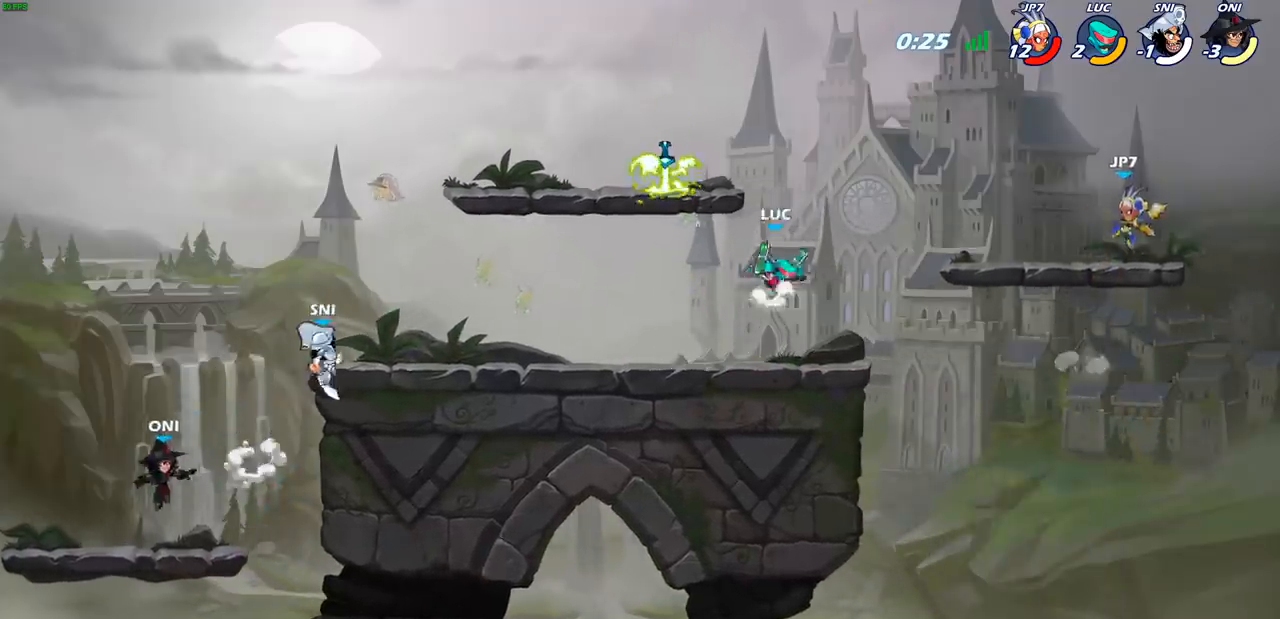
{"buttons": [], "left_stick": "down-right", "right_stick": "center", "events": [[100, "CROSS", "up"], [283, "left_stick", "down-right"]]}
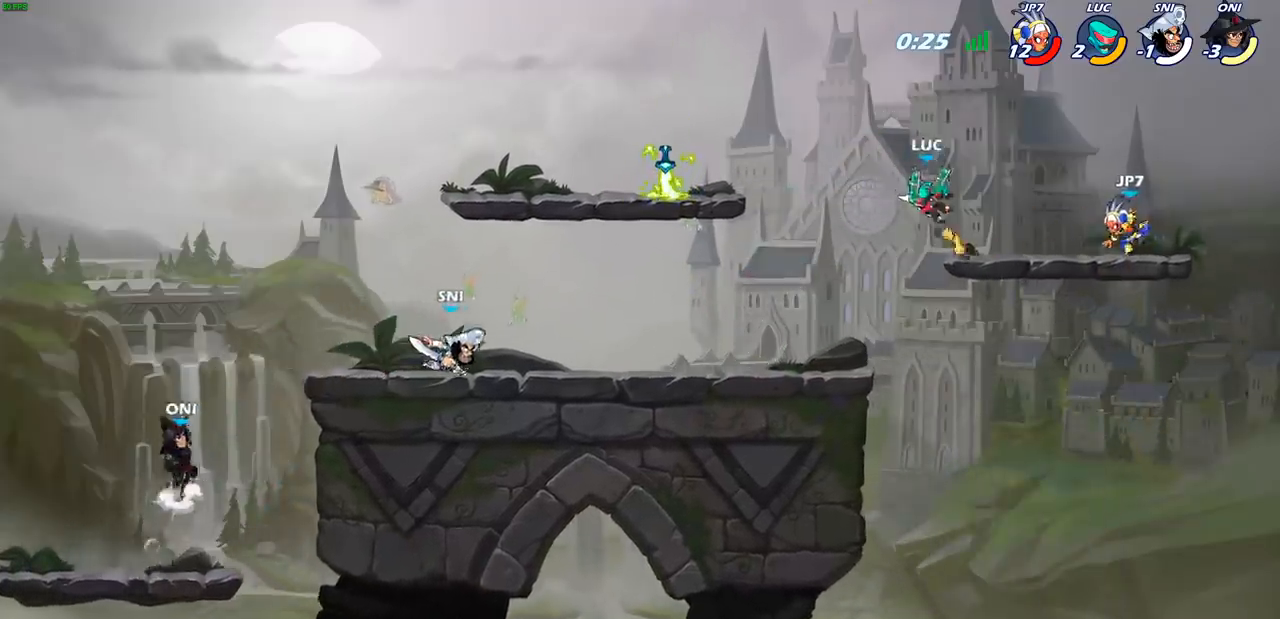
{"buttons": ["CIRCLE"], "left_stick": "center", "right_stick": "center", "events": [[33, "R2", "down"], [33, "left_stick", "down"], [50, "CIRCLE", "down"], [117, "CIRCLE", "up"], [133, "R2", "up"], [133, "left_stick", "center"], [400, "R2", "down"], [400, "left_stick", "down-right"], [450, "CIRCLE", "down"], [500, "R2", "up"], [500, "left_stick", "center"]]}
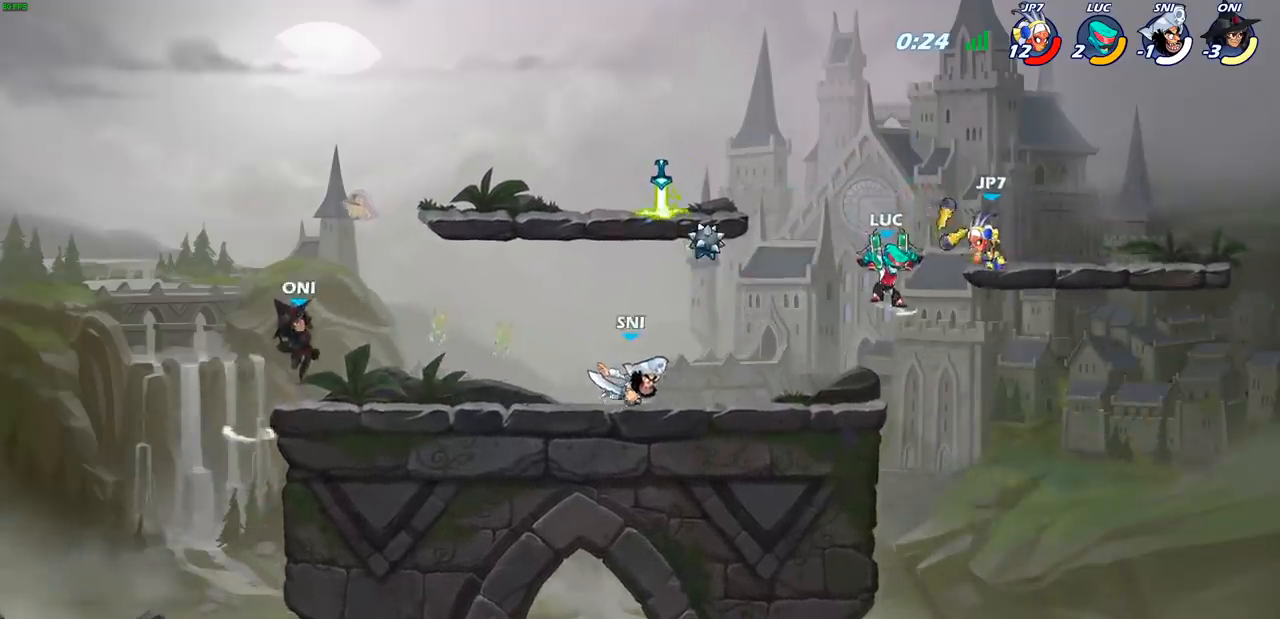
{"buttons": [], "left_stick": "center", "right_stick": "center", "events": [[17, "CIRCLE", "up"]]}
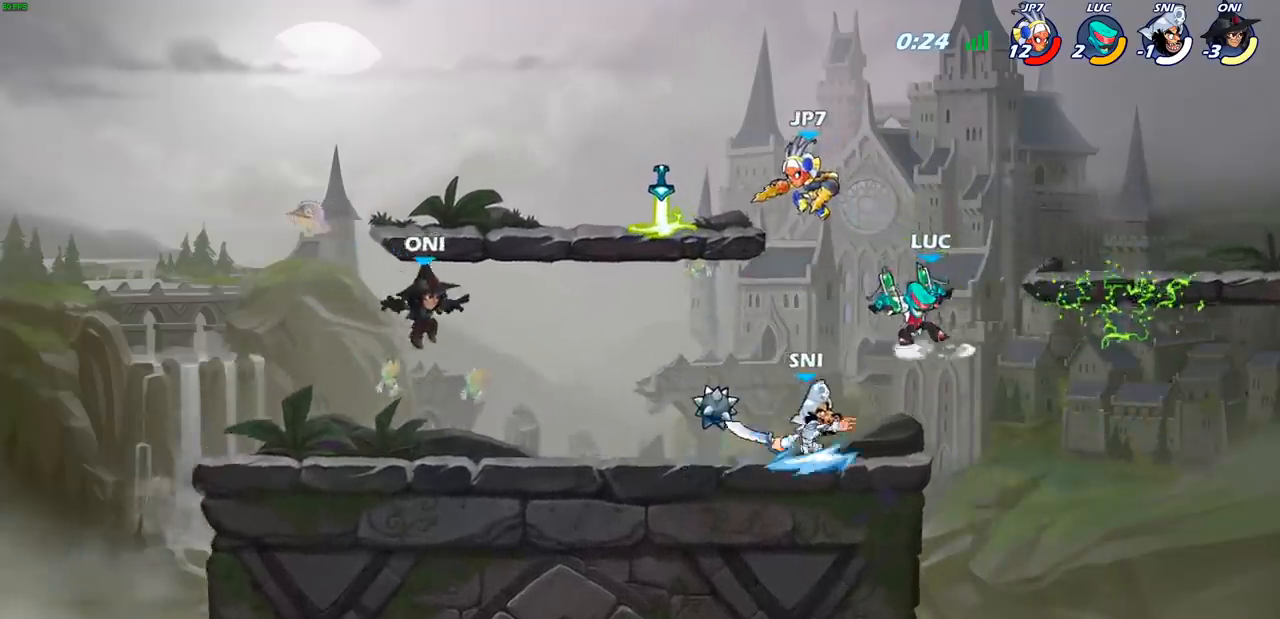
{"buttons": [], "left_stick": "up-left", "right_stick": "center", "events": [[67, "left_stick", "left"], [150, "CROSS", "down"], [200, "left_stick", "up-left"], [317, "CROSS", "up"]]}
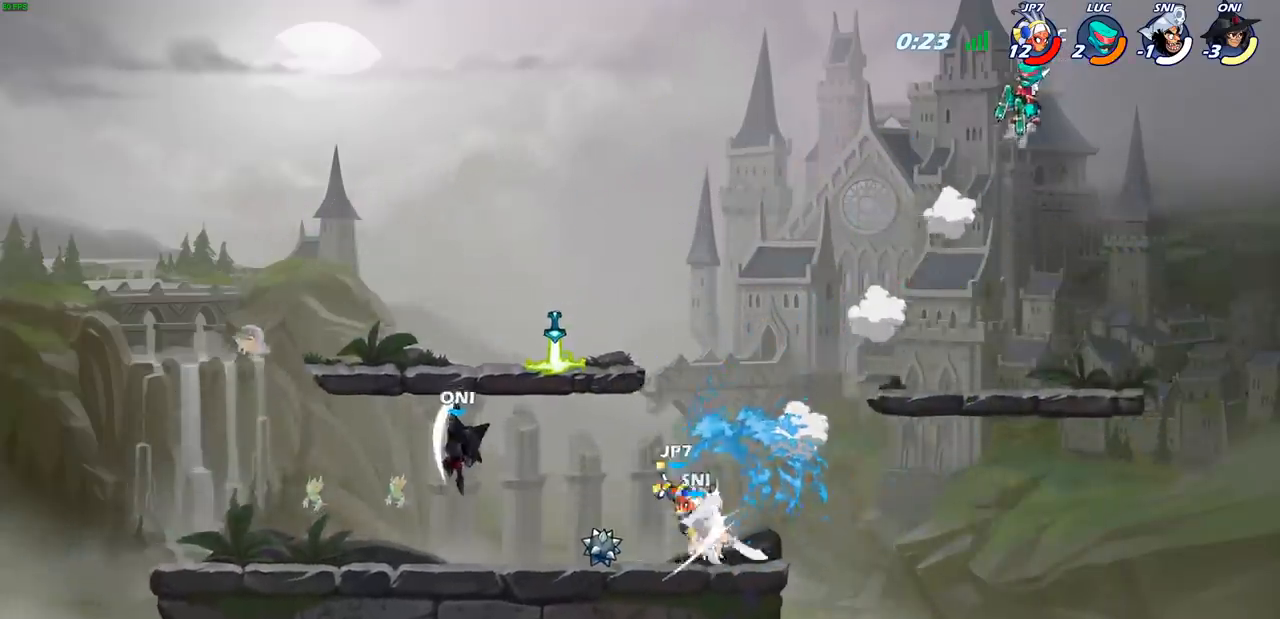
{"buttons": [], "left_stick": "down-left", "right_stick": "center", "events": [[117, "left_stick", "down-left"]]}
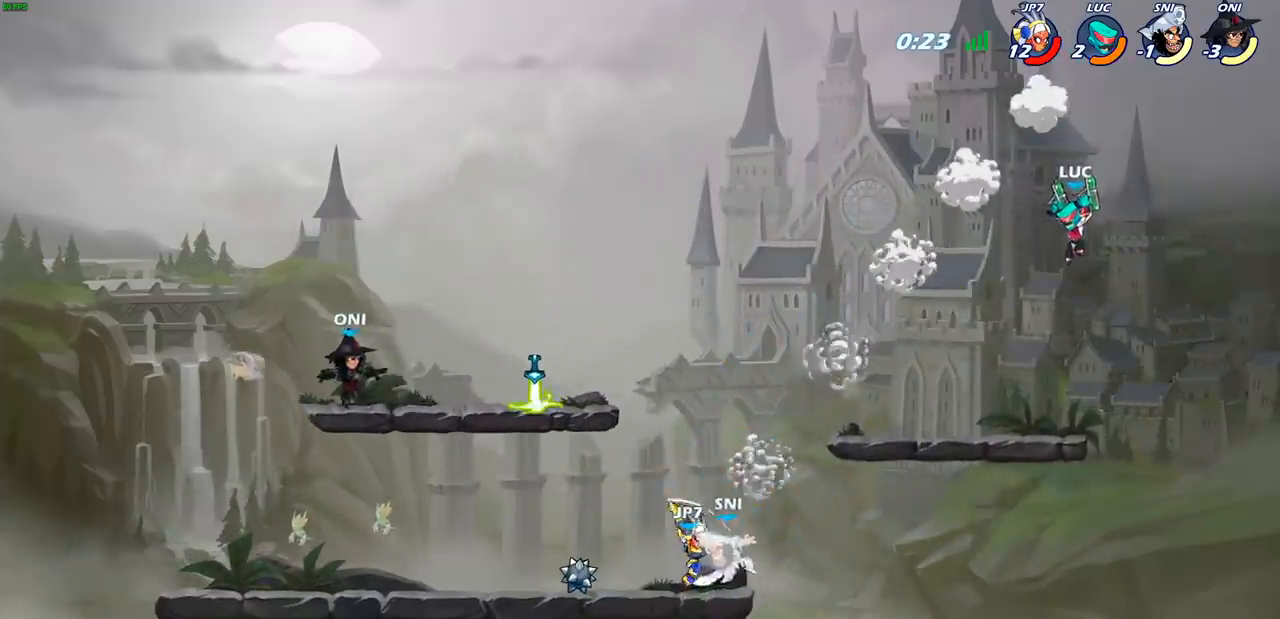
{"buttons": [], "left_stick": "left", "right_stick": "center", "events": [[117, "left_stick", "left"], [367, "R2", "down"], [383, "CIRCLE", "down"], [483, "R2", "up"], [500, "CIRCLE", "up"]]}
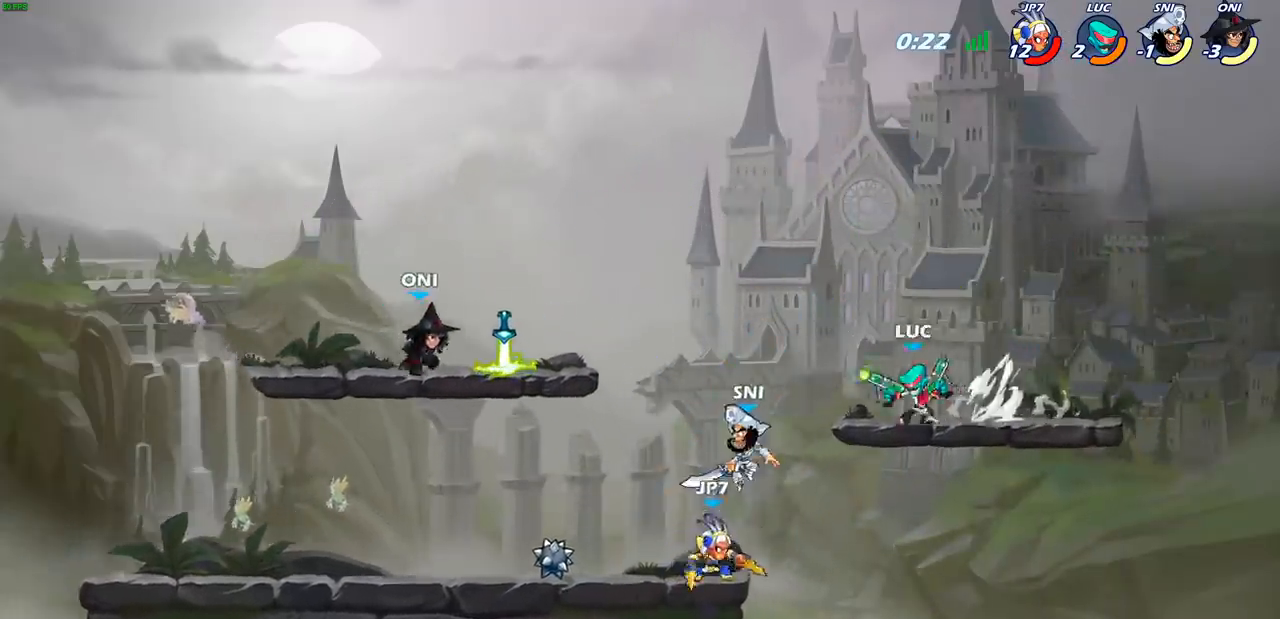
{"buttons": [], "left_stick": "center", "right_stick": "center", "events": [[300, "left_stick", "center"]]}
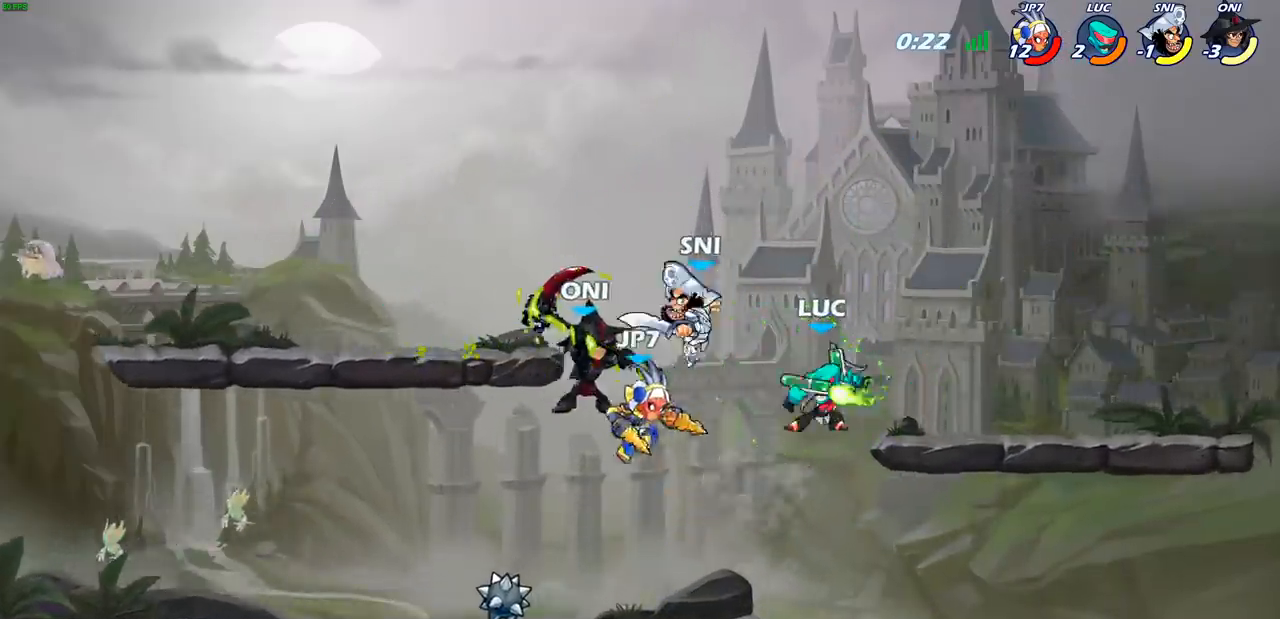
{"buttons": ["CROSS"], "left_stick": "up-left", "right_stick": "center", "events": [[383, "left_stick", "up-left"], [433, "CROSS", "down"]]}
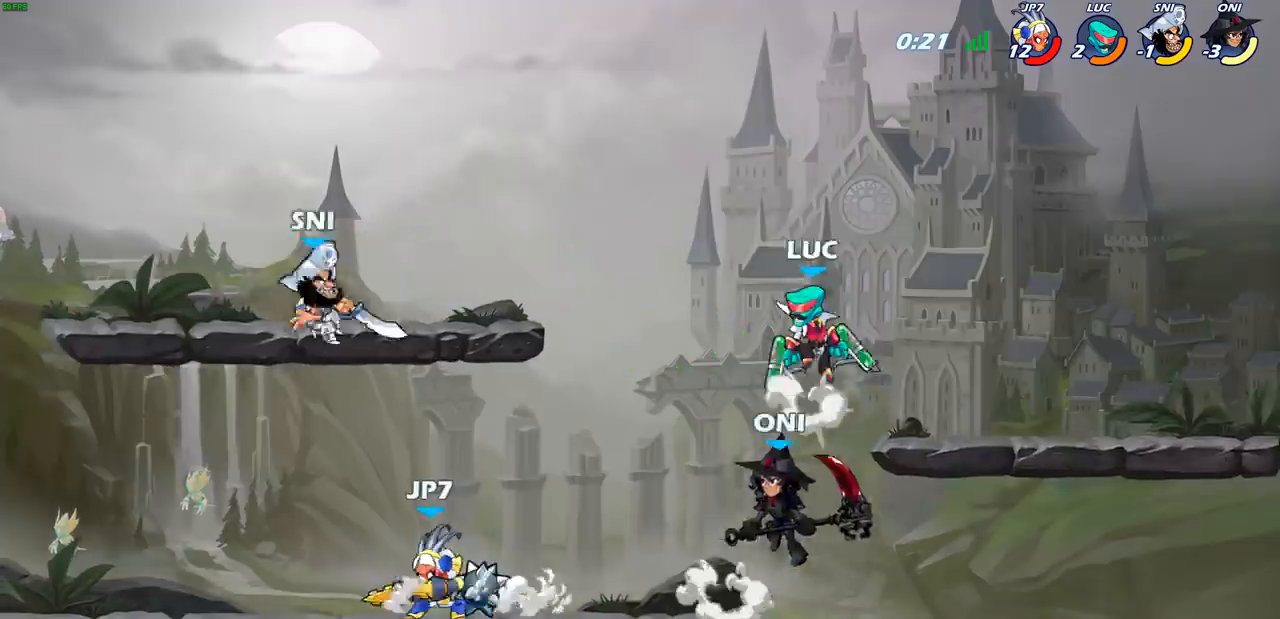
{"buttons": [], "left_stick": "up-right", "right_stick": "center", "events": [[83, "CROSS", "up"], [350, "left_stick", "up-right"]]}
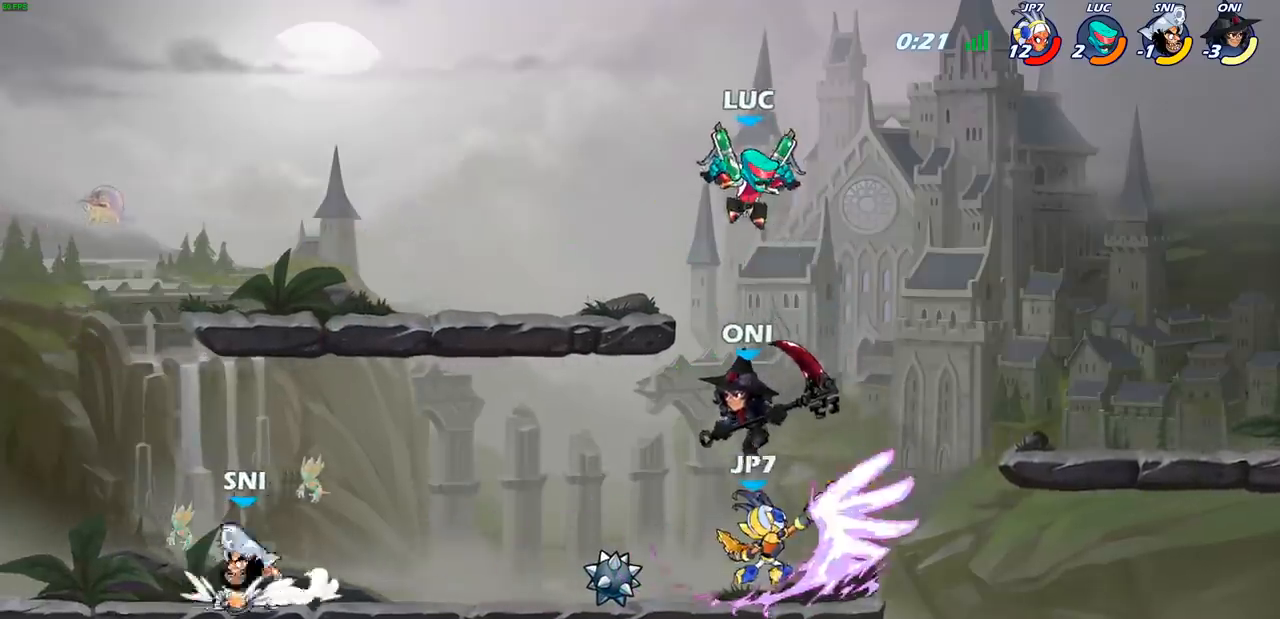
{"buttons": [], "left_stick": "center", "right_stick": "center", "events": [[50, "left_stick", "down-right"], [133, "left_stick", "down"], [217, "SQUARE", "down"], [300, "SQUARE", "up"], [350, "left_stick", "center"]]}
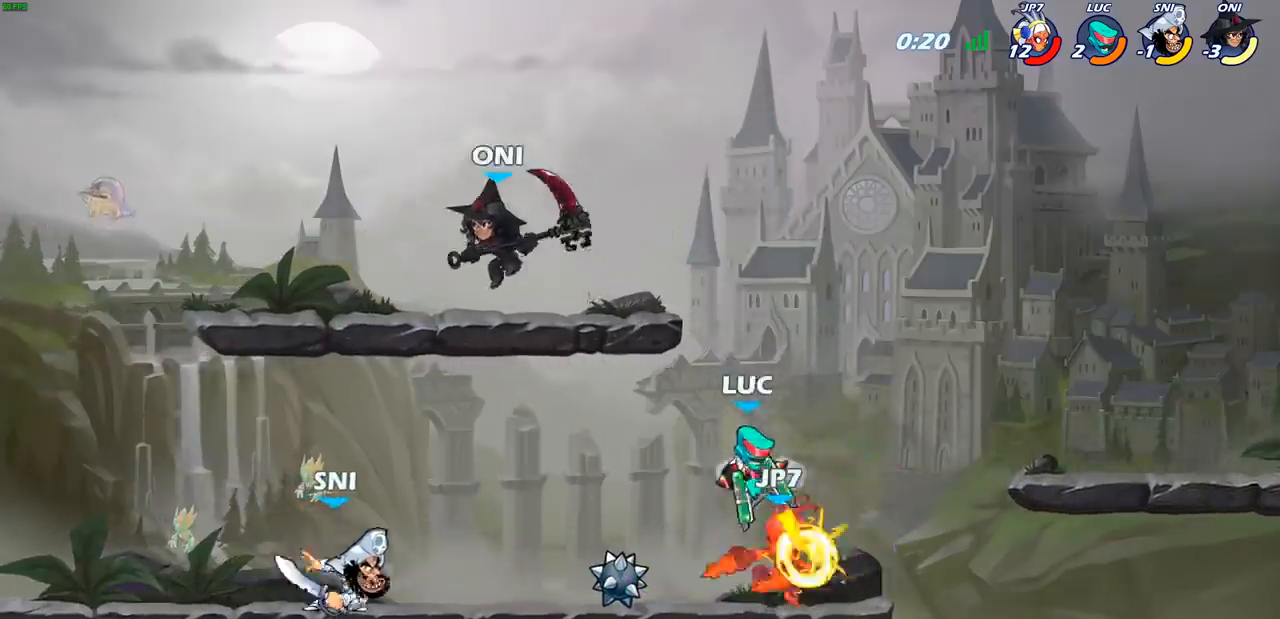
{"buttons": [], "left_stick": "center", "right_stick": "center", "events": []}
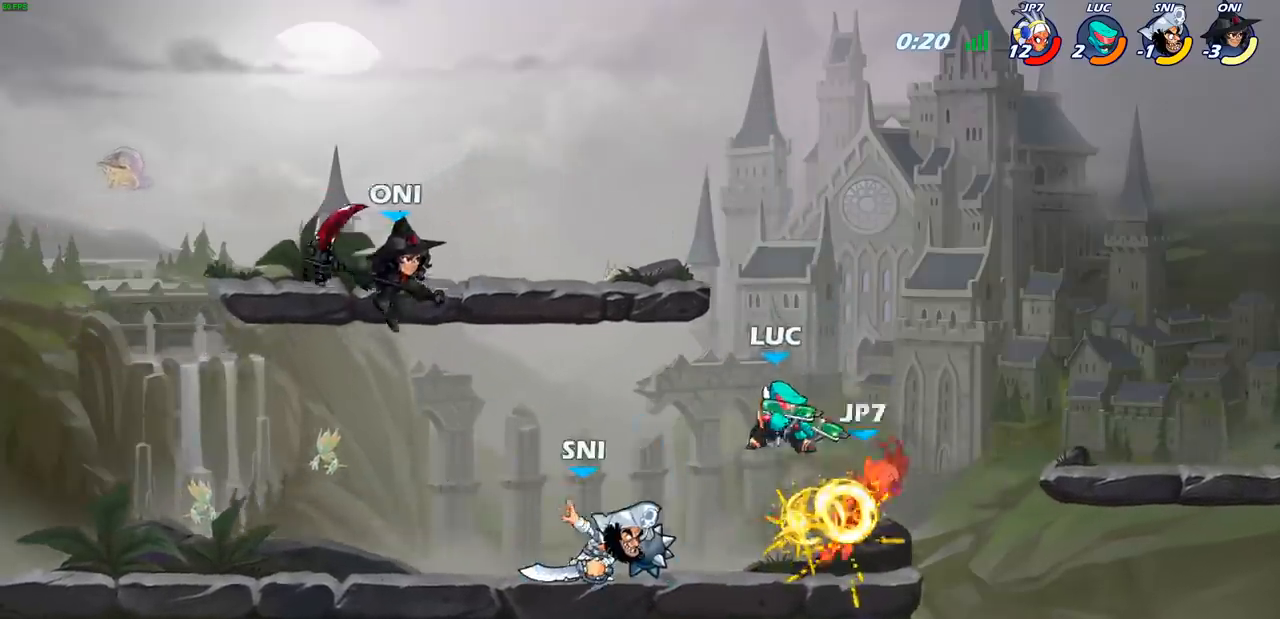
{"buttons": ["CIRCLE"], "left_stick": "center", "right_stick": "center", "events": [[133, "left_stick", "down"], [267, "left_stick", "right"], [317, "R2", "down"], [367, "CIRCLE", "down"], [383, "left_stick", "center"], [450, "R2", "up"]]}
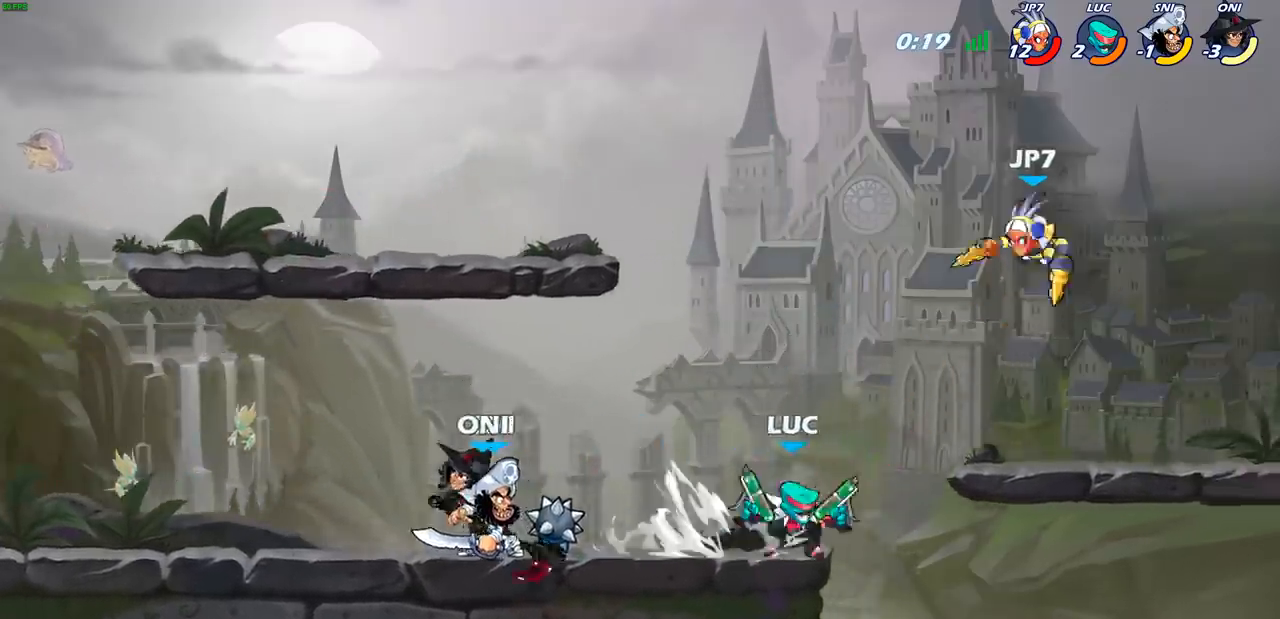
{"buttons": [], "left_stick": "center", "right_stick": "center", "events": [[33, "CIRCLE", "up"], [67, "left_stick", "right"], [383, "left_stick", "center"]]}
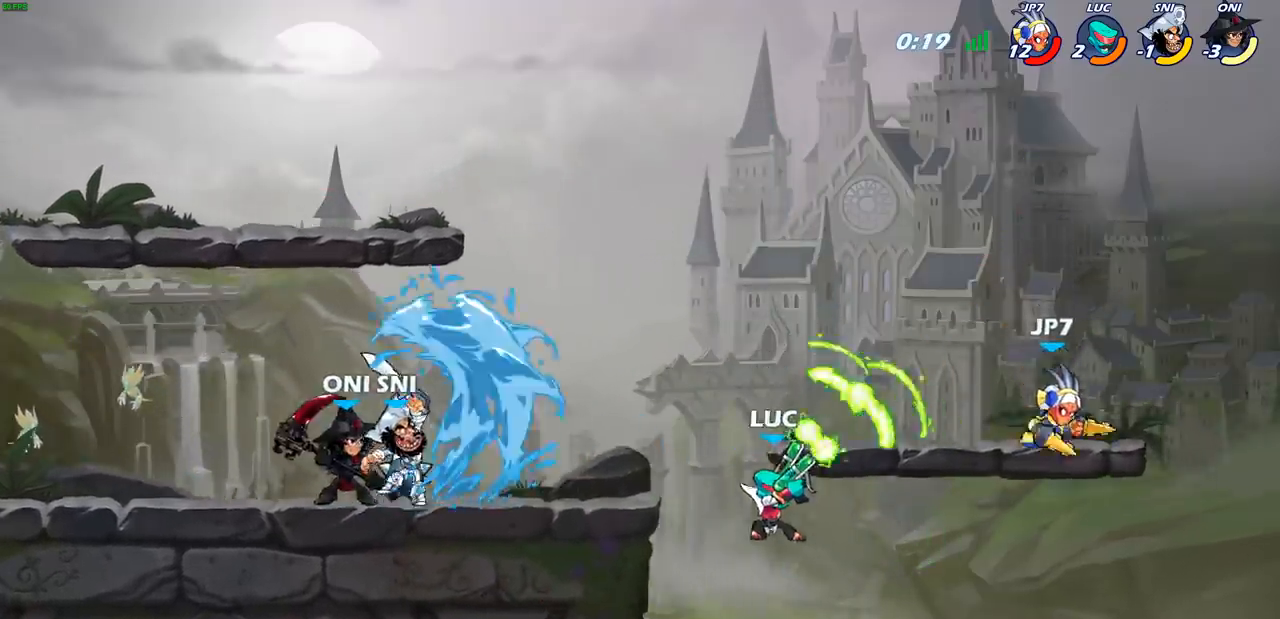
{"buttons": ["SQUARE"], "left_stick": "up-right", "right_stick": "down-left", "events": [[217, "left_stick", "left"], [317, "CROSS", "down"], [417, "left_stick", "up-right"], [450, "CROSS", "up"], [450, "SQUARE", "down"], [467, "right_stick", "down-left"]]}
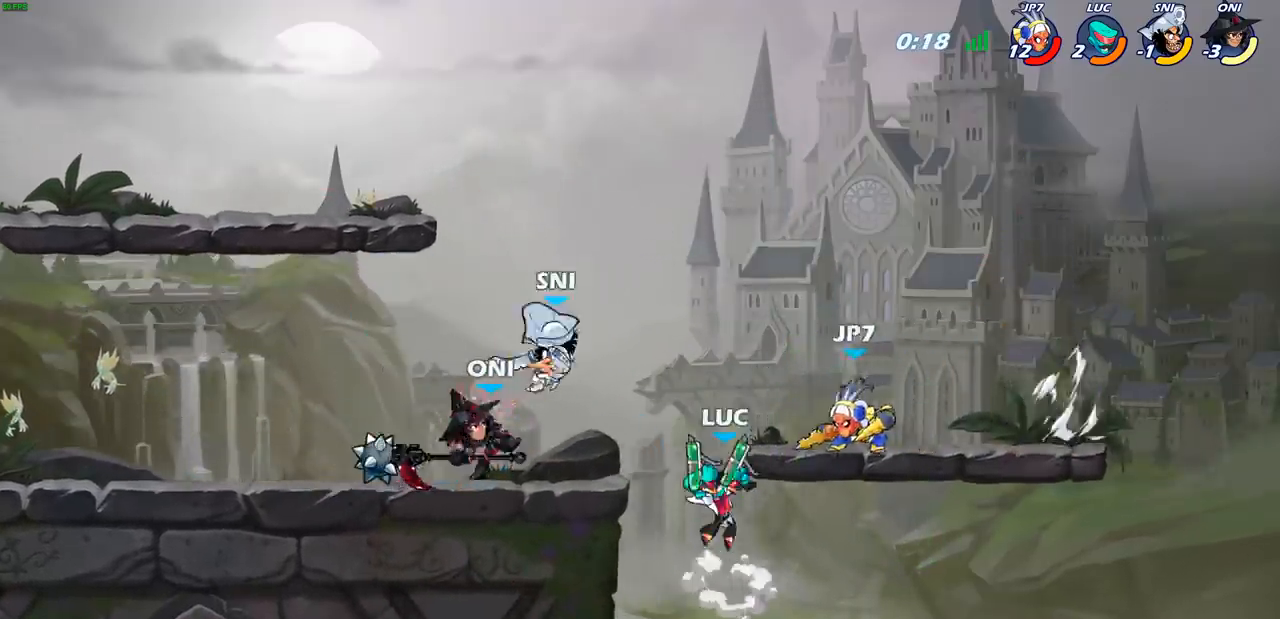
{"buttons": [], "left_stick": "left", "right_stick": "center", "events": [[17, "SQUARE", "up"], [33, "left_stick", "up-left"], [33, "right_stick", "center"], [100, "left_stick", "left"]]}
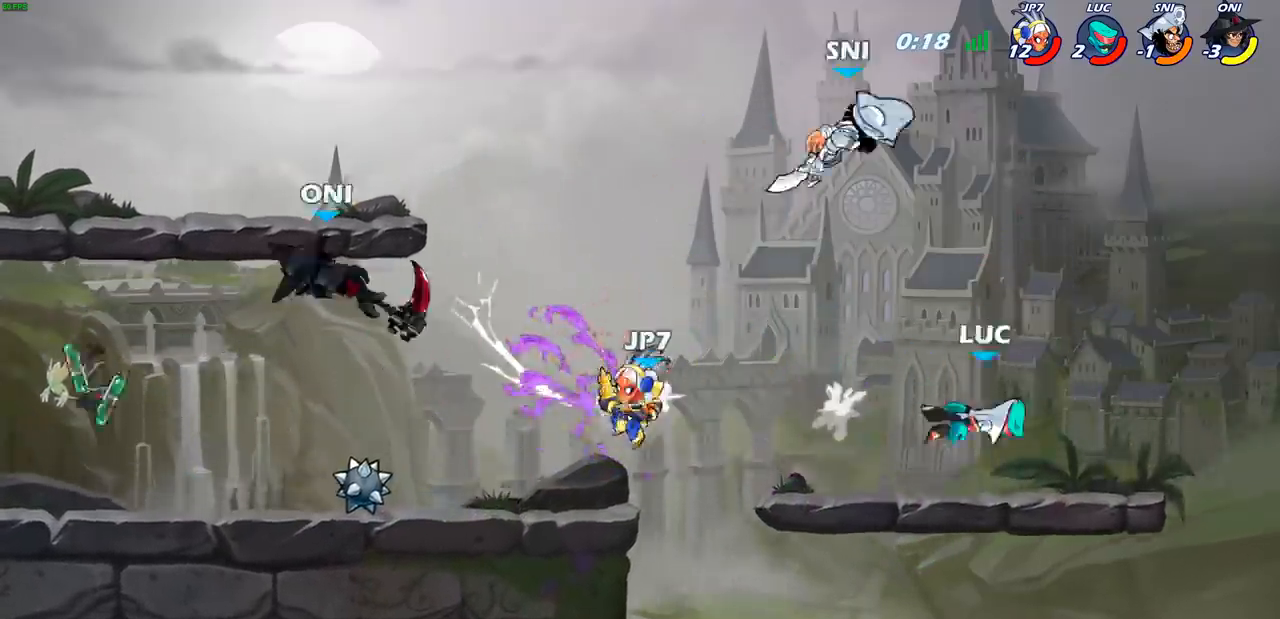
{"buttons": [], "left_stick": "left", "right_stick": "center", "events": [[67, "left_stick", "center"], [133, "left_stick", "left"], [333, "R2", "down"], [467, "R2", "up"]]}
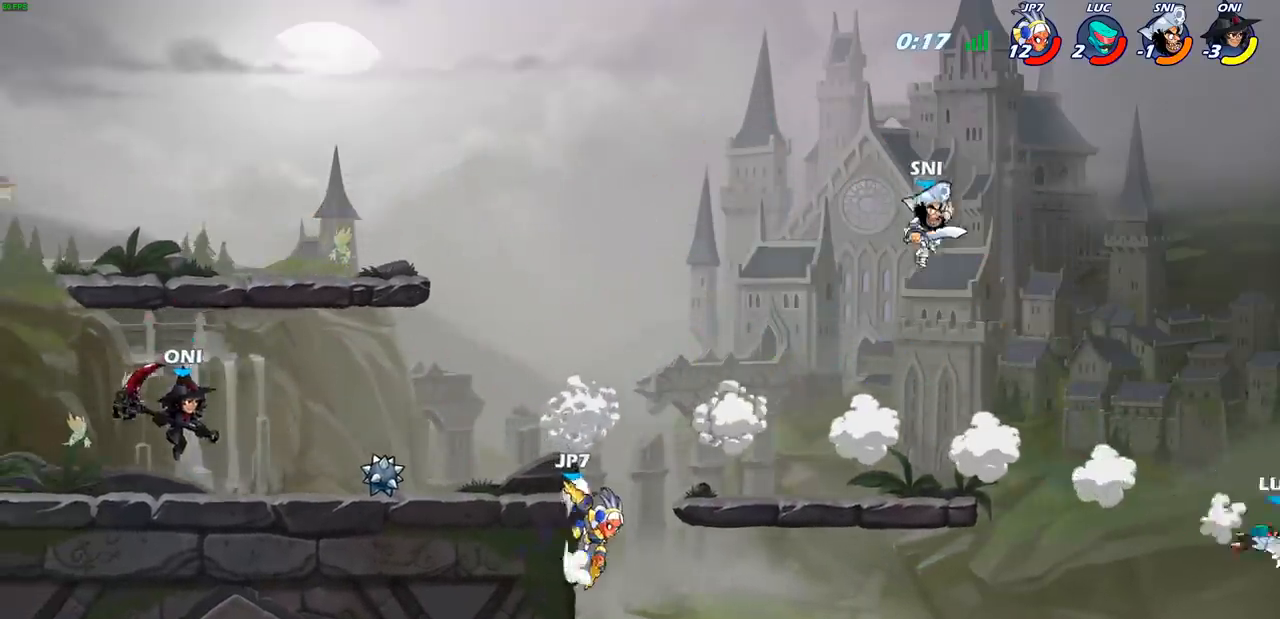
{"buttons": ["CROSS"], "left_stick": "left", "right_stick": "center", "events": [[50, "R2", "down"], [167, "R2", "up"], [233, "R2", "down"], [400, "R2", "up"], [500, "CROSS", "down"]]}
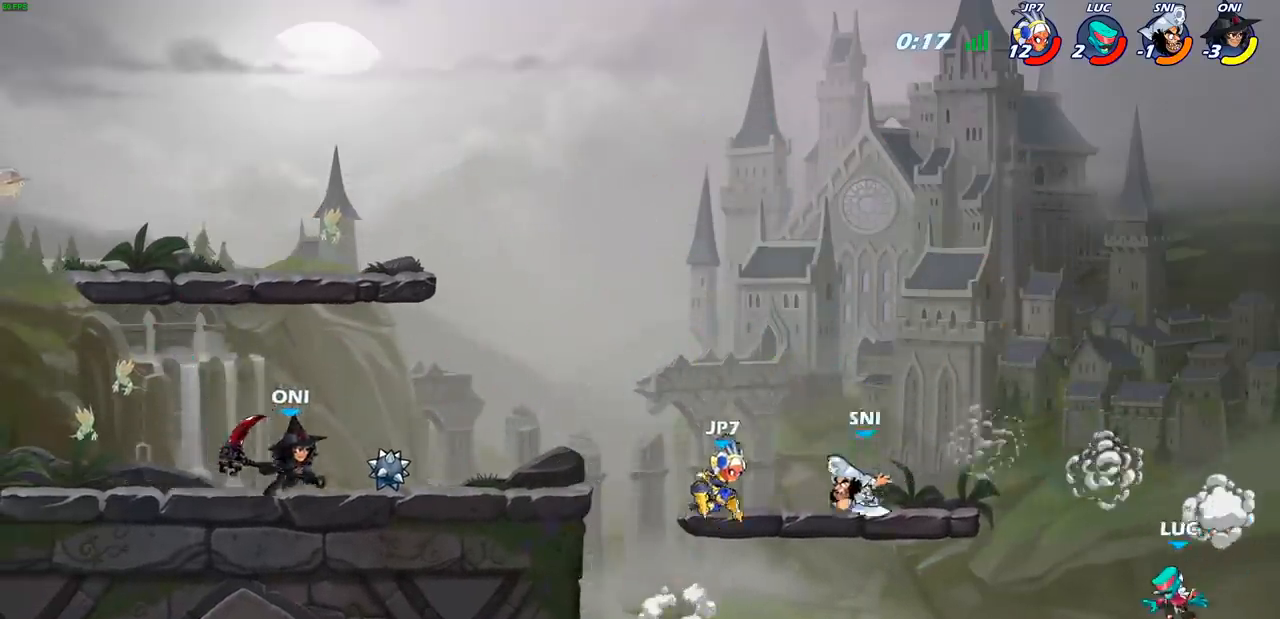
{"buttons": [], "left_stick": "up", "right_stick": "center", "events": [[100, "CIRCLE", "down"], [117, "CROSS", "up"], [233, "CIRCLE", "up"], [417, "left_stick", "up"]]}
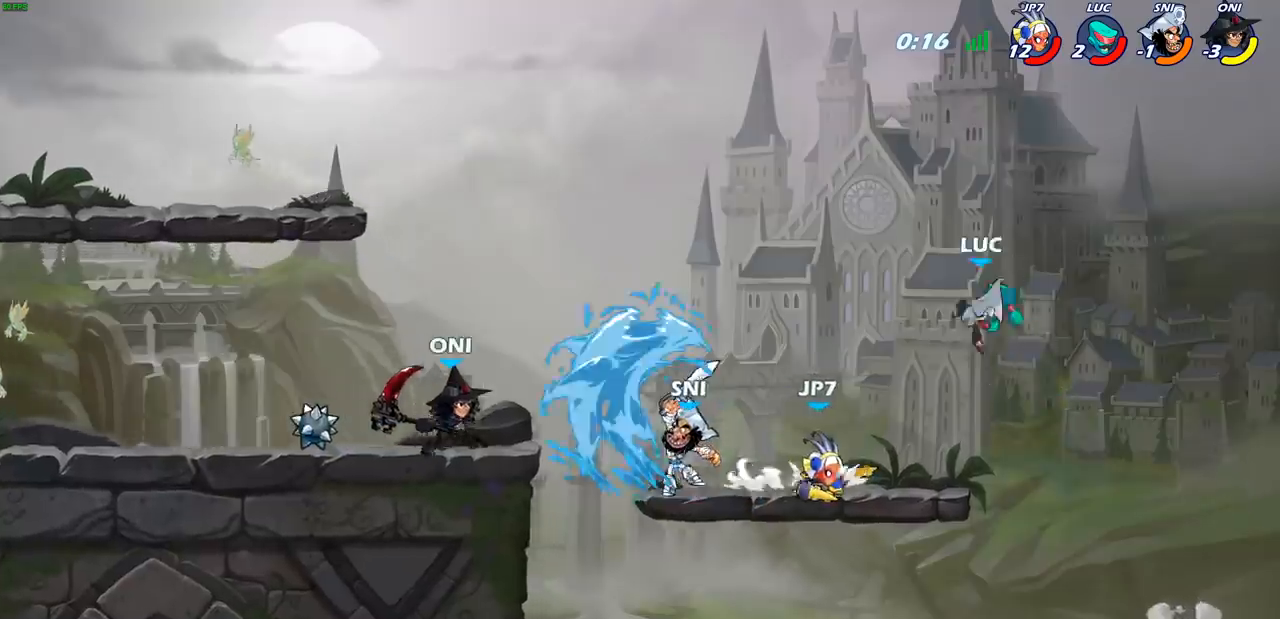
{"buttons": ["CIRCLE"], "left_stick": "down-left", "right_stick": "center", "events": [[17, "left_stick", "up-left"], [200, "left_stick", "down-left"], [233, "CIRCLE", "down"]]}
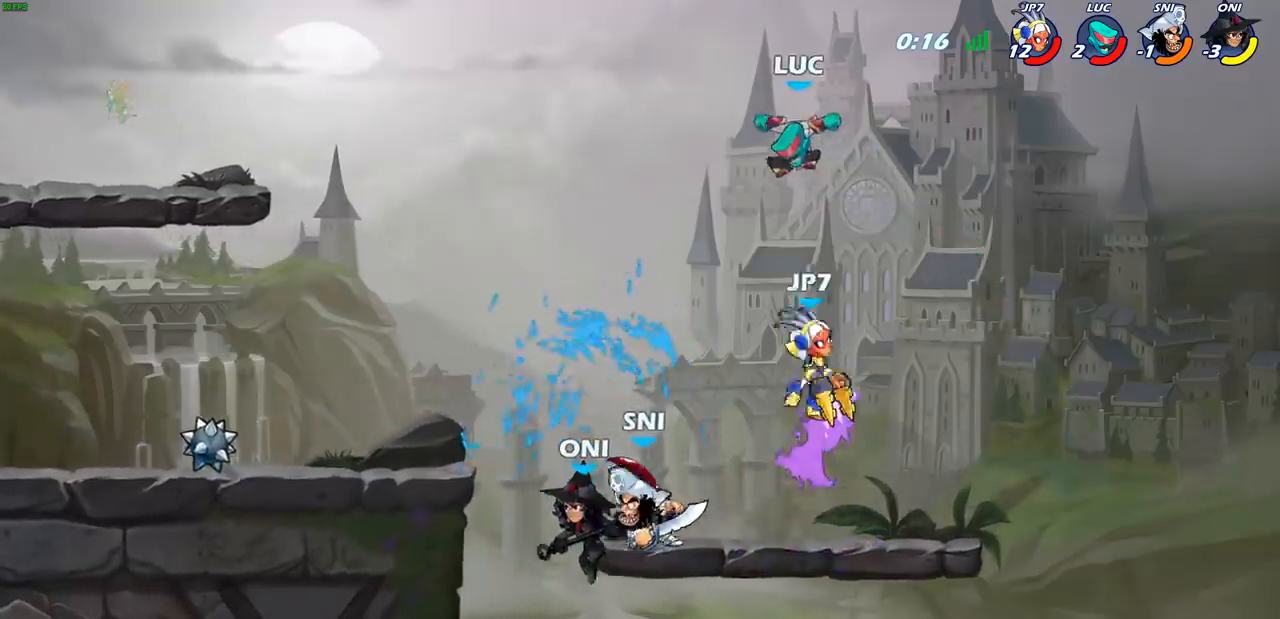
{"buttons": [], "left_stick": "down", "right_stick": "center", "events": [[283, "CIRCLE", "up"], [300, "left_stick", "center"], [500, "left_stick", "down"]]}